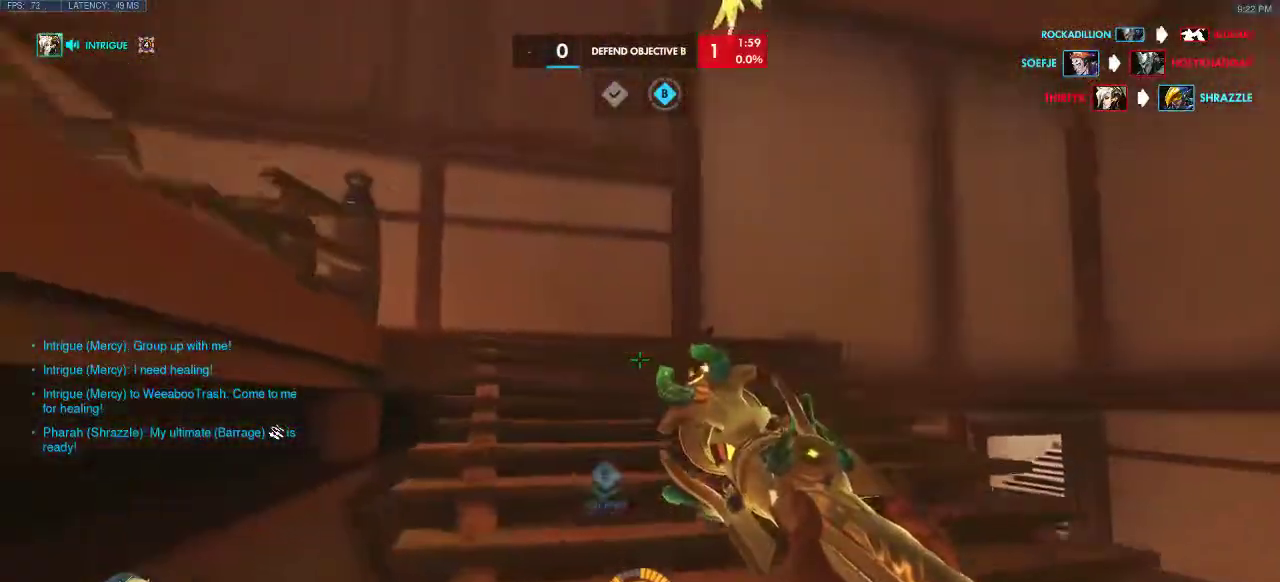
Gameplay with keyboard; each line is a JSON object with the keys held at the frame after it. "events" lists presses ("down") and releases ("up") of "a", "ctrl", "d", "e", "q", "s", "shift", "space" and "w" between this image and that frame as [ms after this image, input, new state], when the widget could be followed in between. No other keys are recorded. Mouse input is not recorded.
{"keys": ["a", "d", "w"], "events": []}
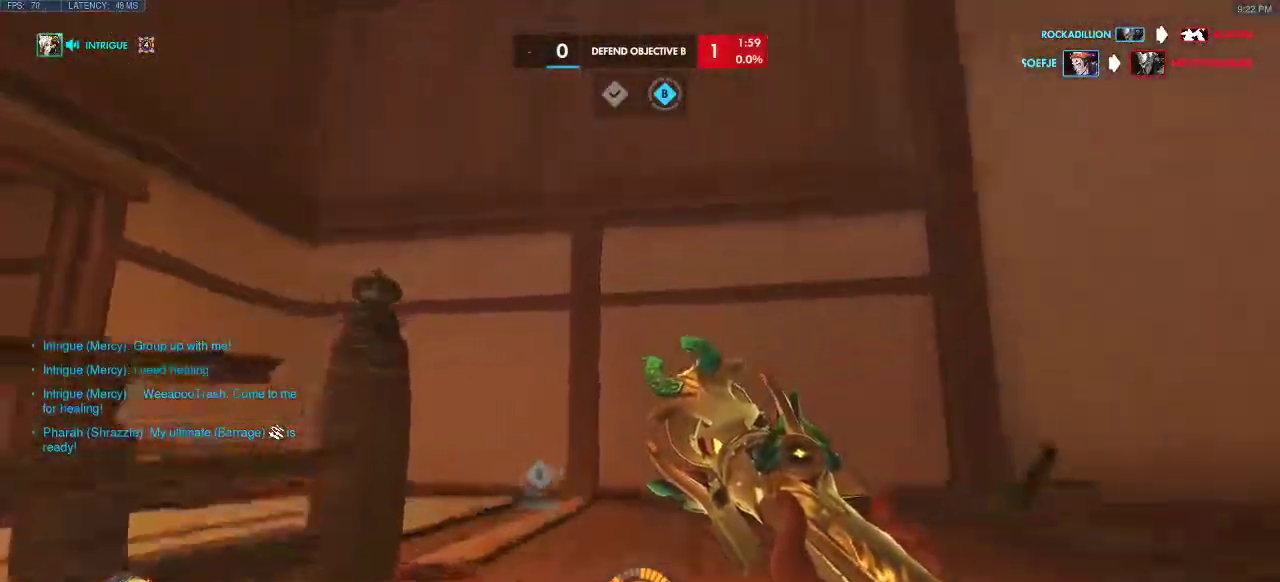
{"keys": ["a", "d", "w"], "events": []}
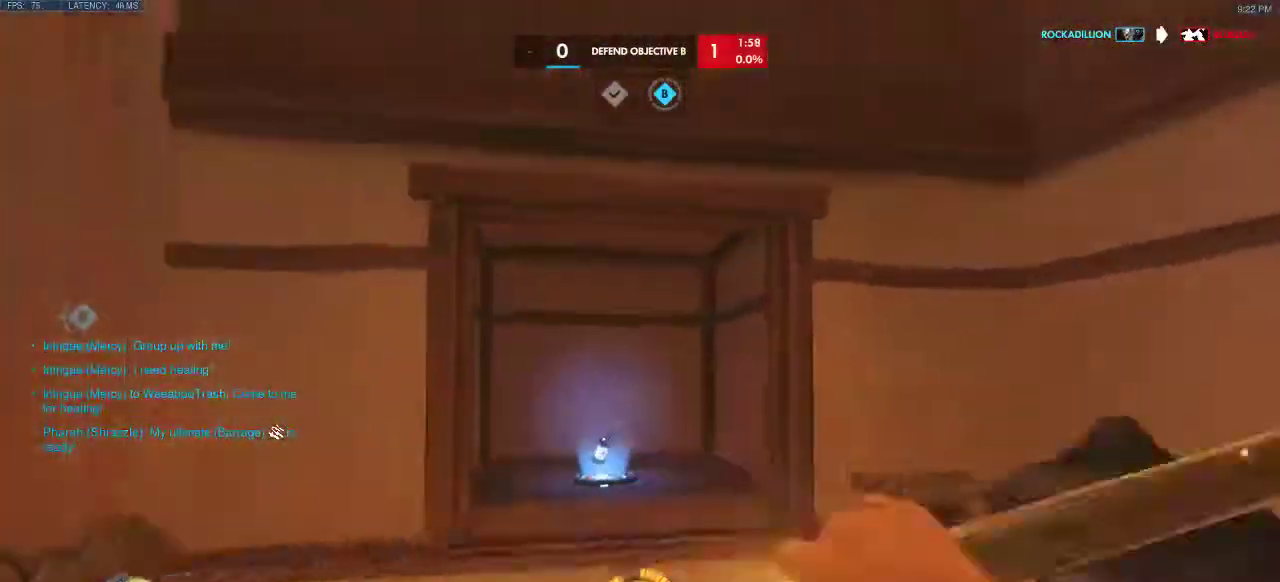
{"keys": ["a", "d", "w"], "events": [[133, "space", "down"], [400, "space", "up"]]}
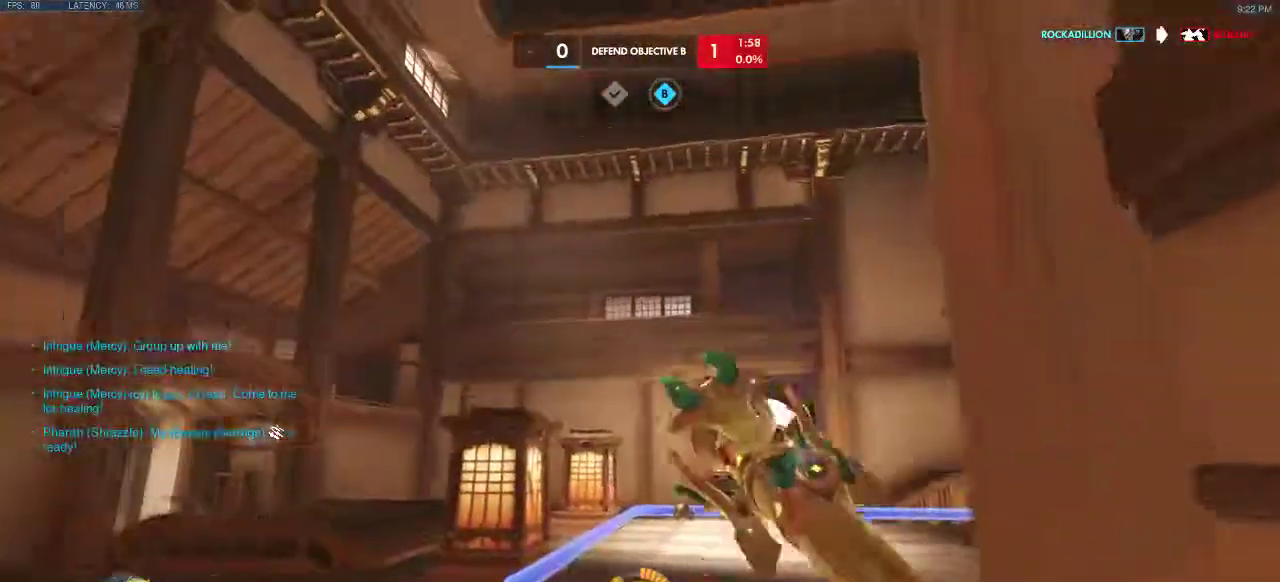
{"keys": ["d", "w"], "events": [[283, "a", "up"]]}
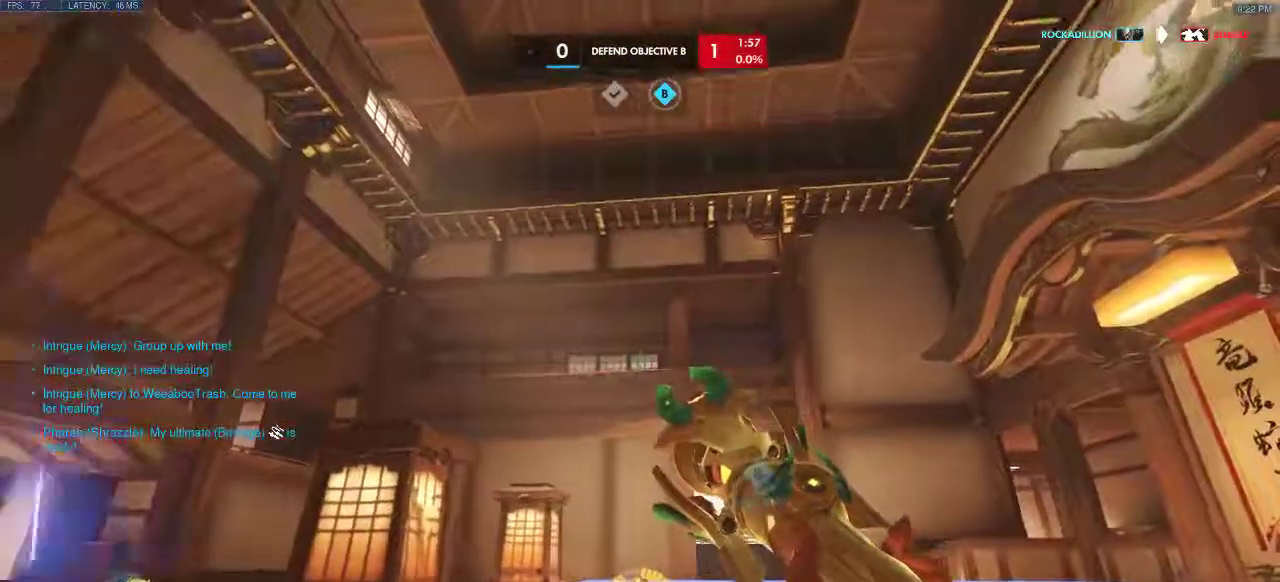
{"keys": ["d", "space"], "events": [[200, "space", "down"], [250, "w", "up"]]}
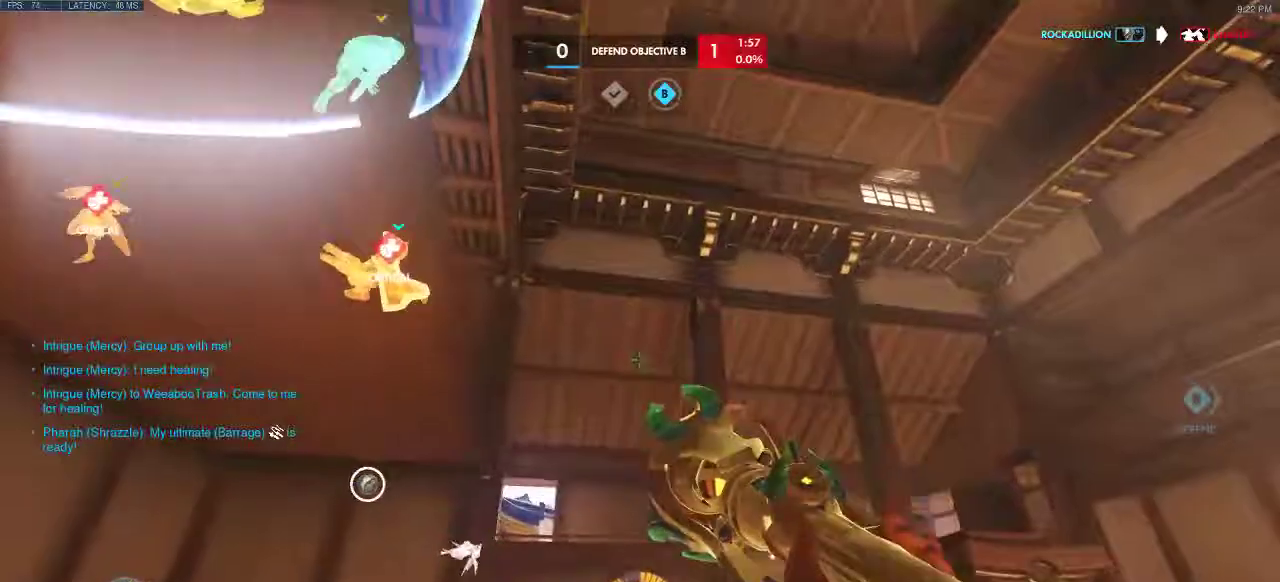
{"keys": ["d", "space"], "events": [[17, "space", "up"], [217, "space", "down"]]}
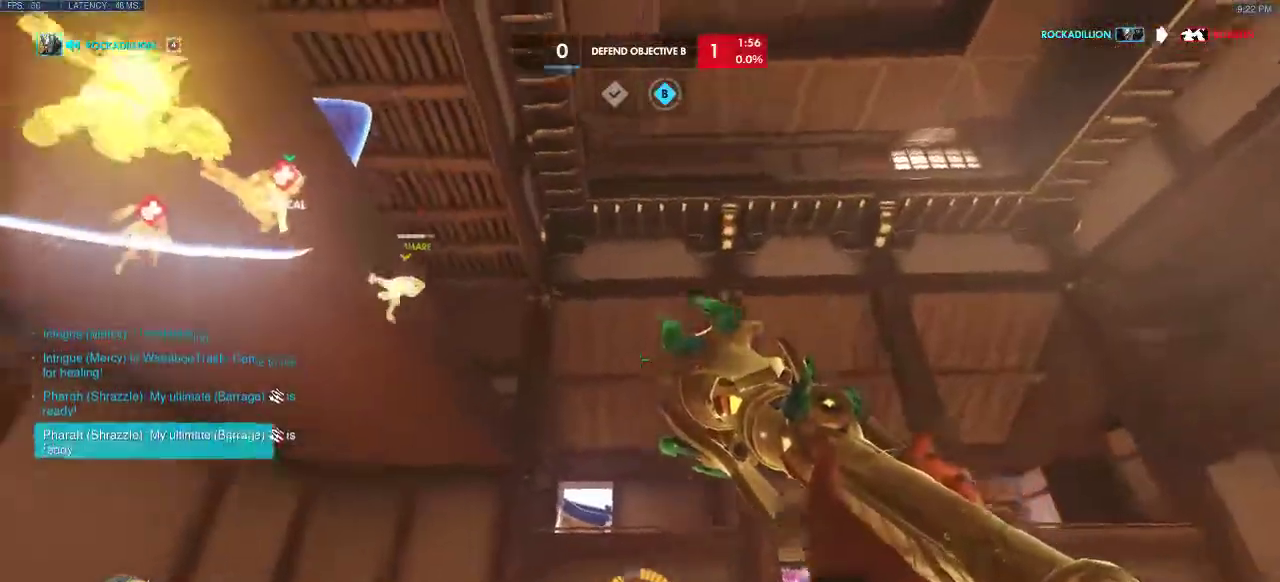
{"keys": ["s", "space"], "events": [[200, "a", "down"], [267, "d", "up"], [383, "s", "down"], [400, "a", "up"]]}
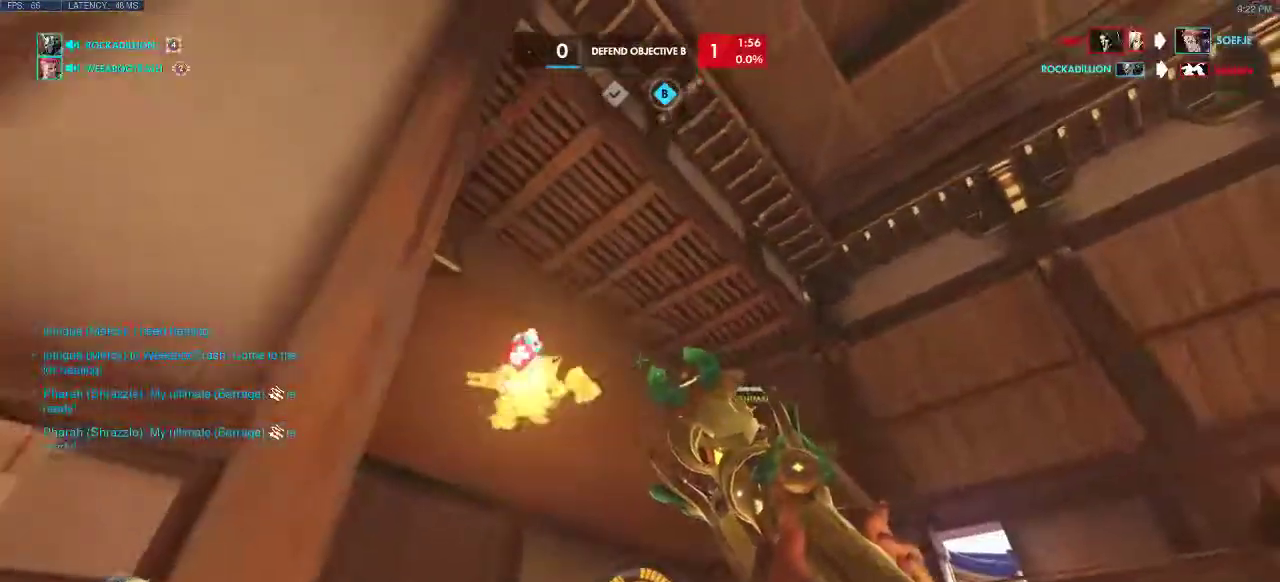
{"keys": ["s", "space"], "events": []}
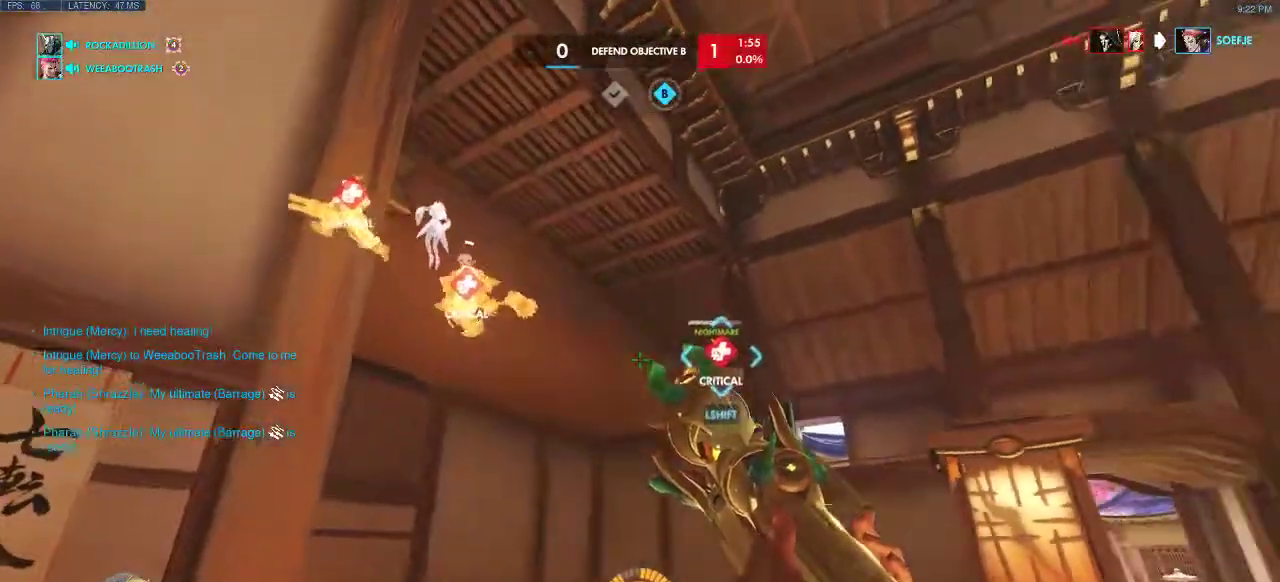
{"keys": ["d", "space"], "events": [[17, "shift", "down"], [233, "a", "down"], [233, "s", "up"], [300, "shift", "up"], [333, "d", "down"], [350, "a", "up"]]}
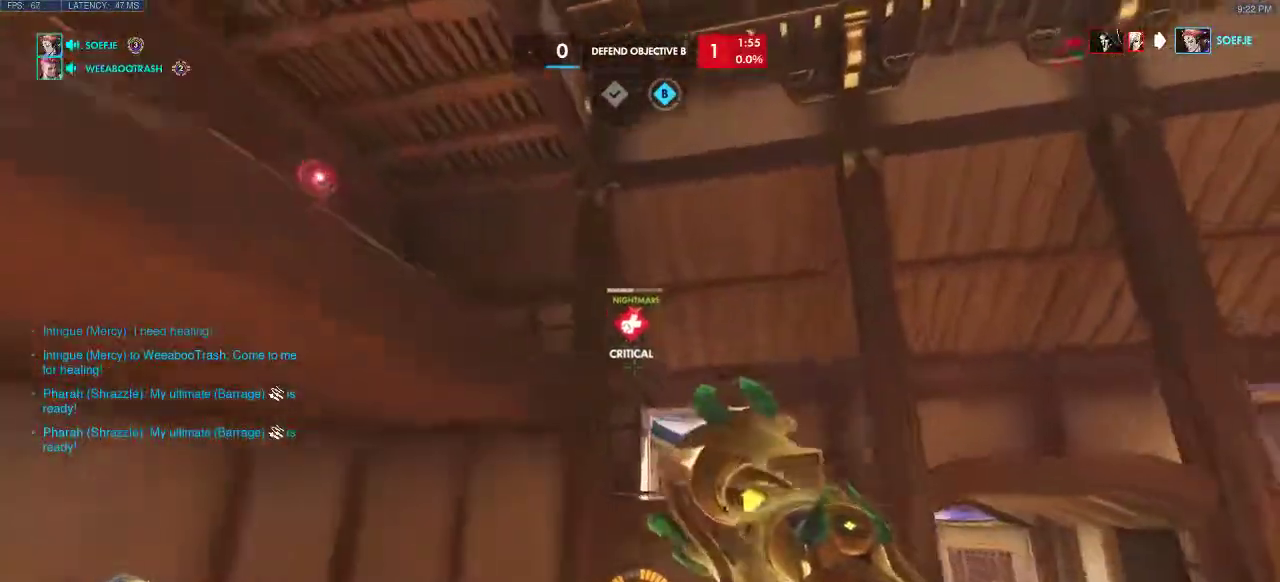
{"keys": ["d", "space"], "events": [[167, "space", "up"], [283, "space", "down"]]}
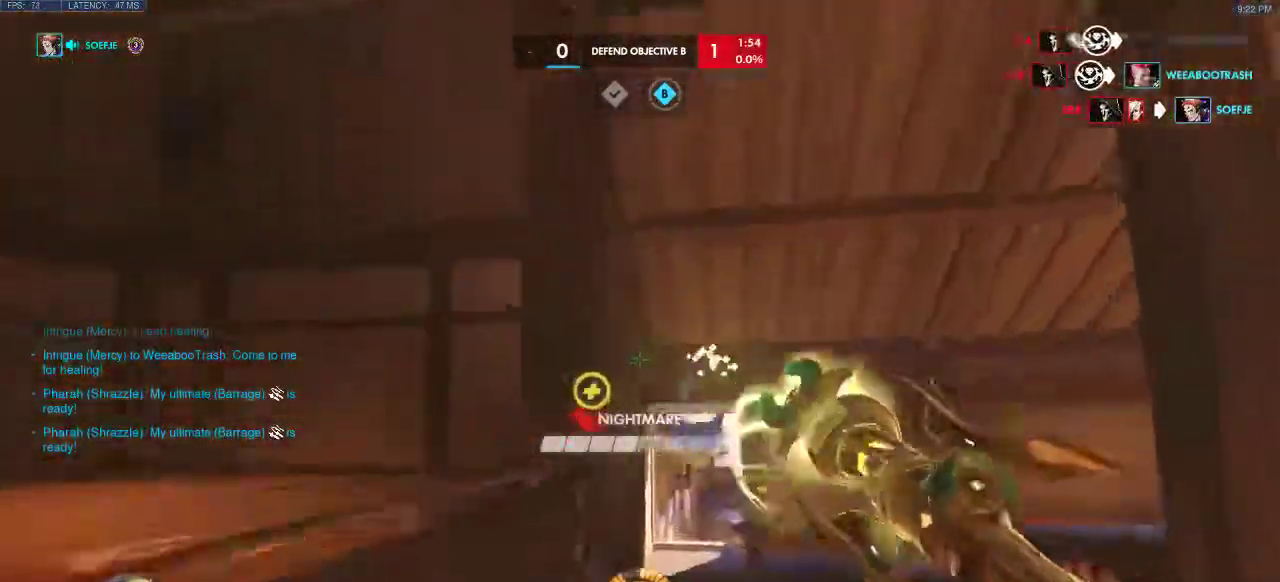
{"keys": ["d", "space", "w"], "events": [[200, "w", "down"]]}
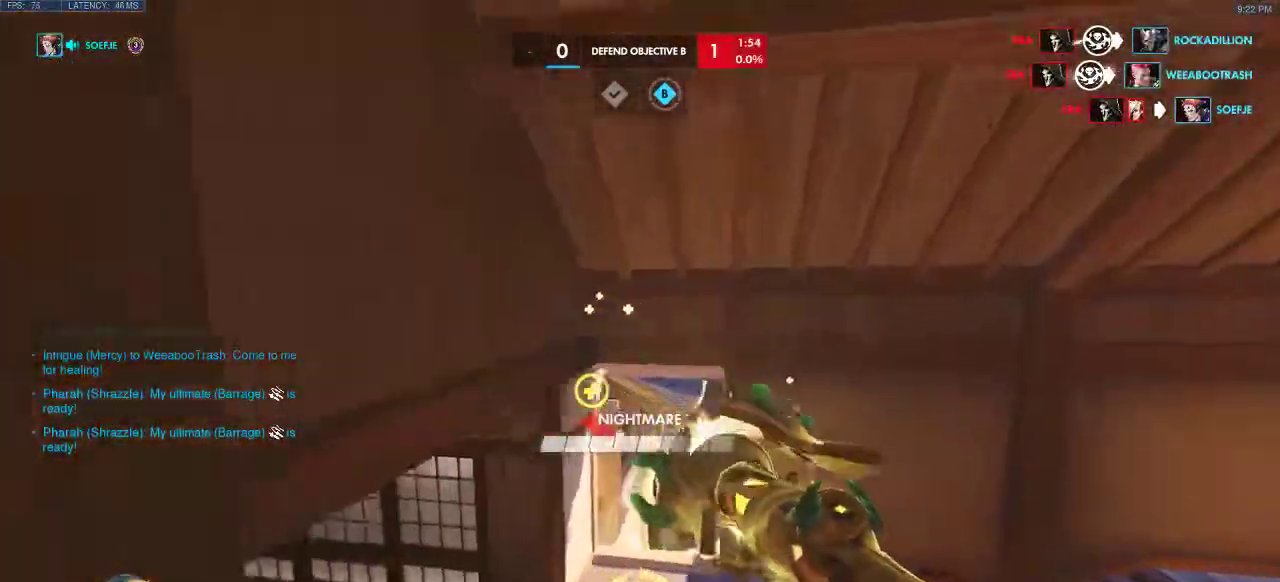
{"keys": ["d", "space"], "events": [[300, "w", "up"]]}
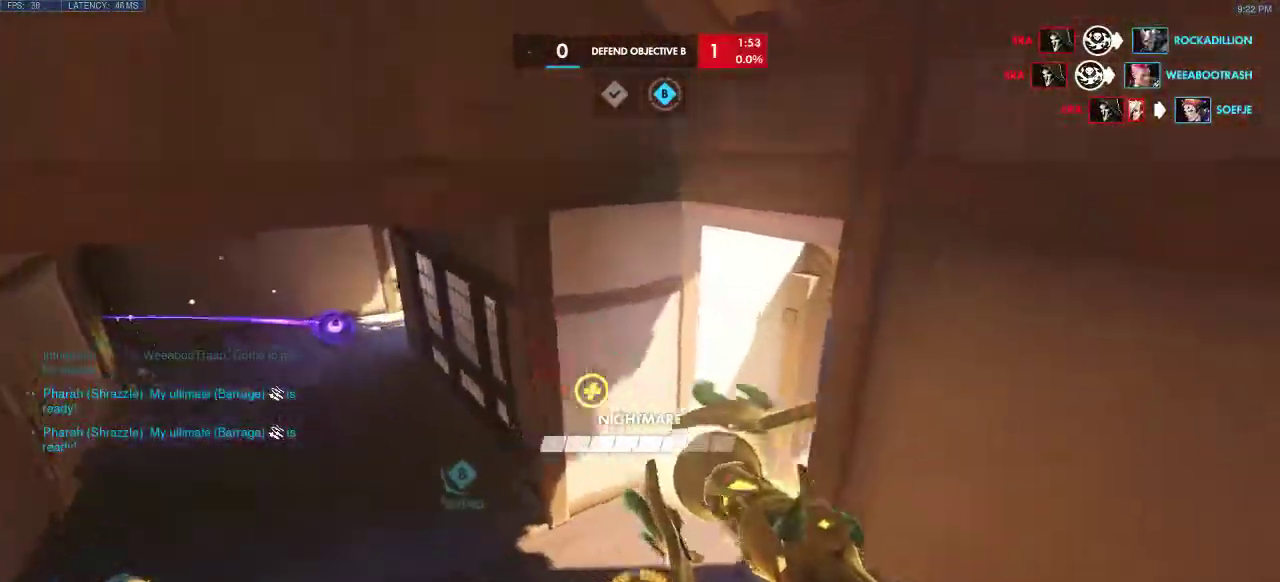
{"keys": ["a", "space"], "events": [[167, "a", "down"], [233, "d", "up"]]}
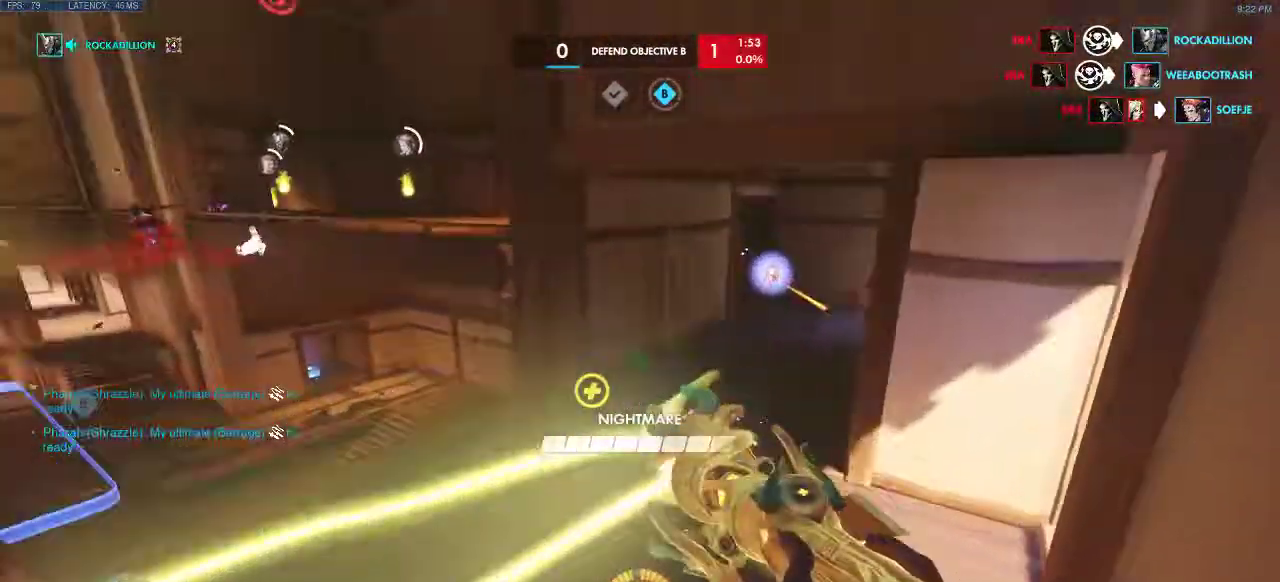
{"keys": ["a", "space"], "events": []}
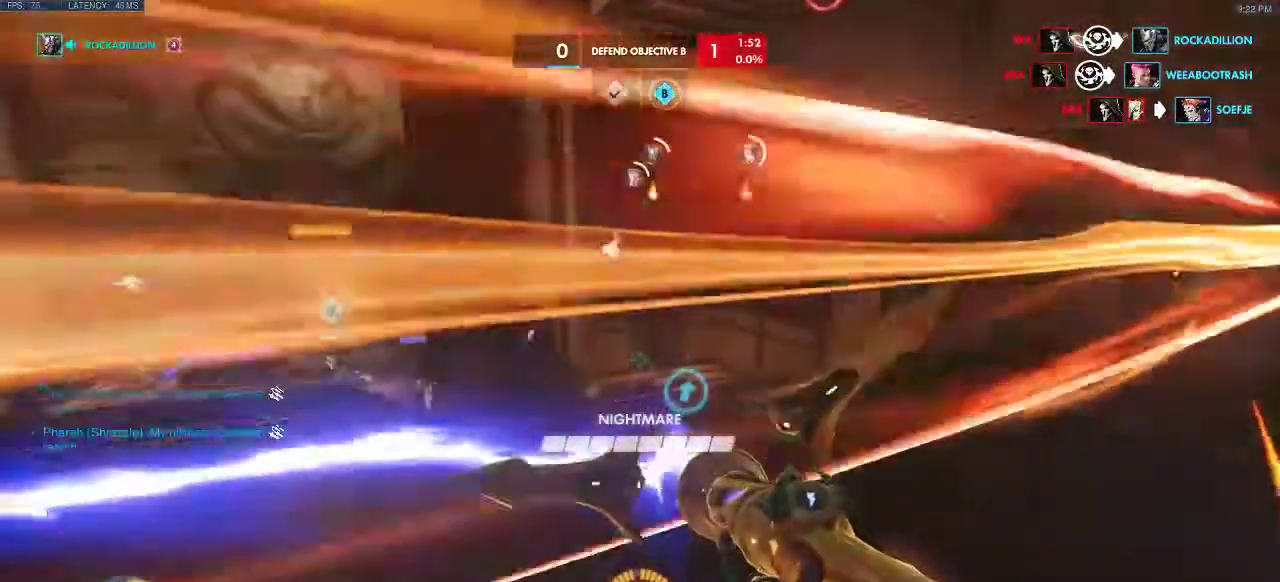
{"keys": ["a", "space", "w"], "events": [[267, "w", "down"]]}
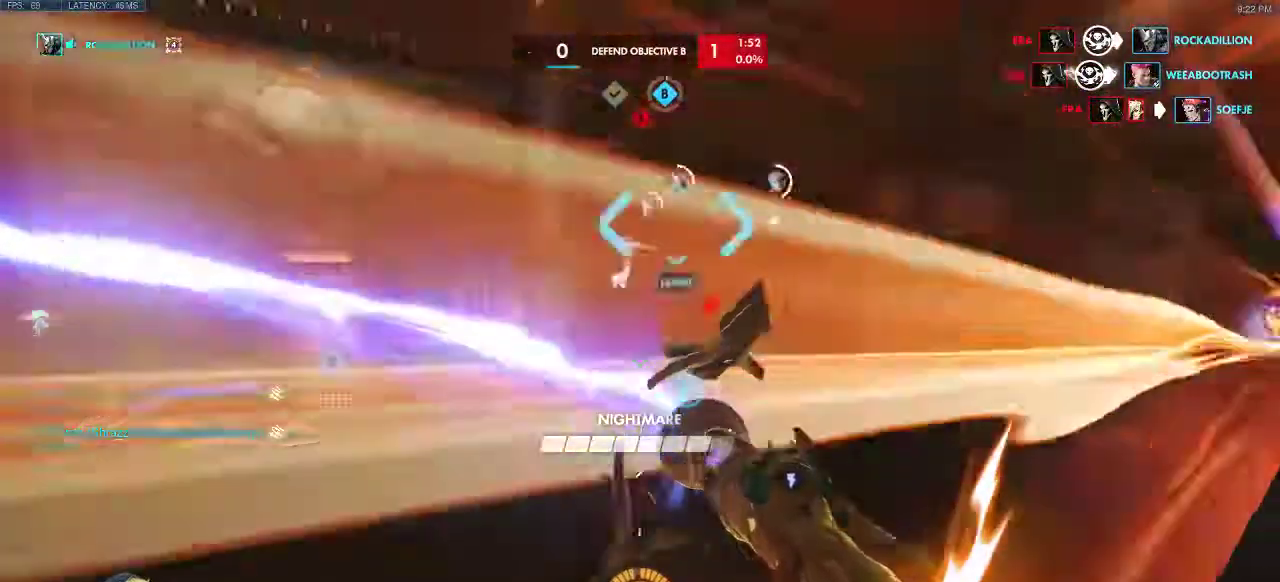
{"keys": ["a", "w"], "events": [[67, "space", "up"]]}
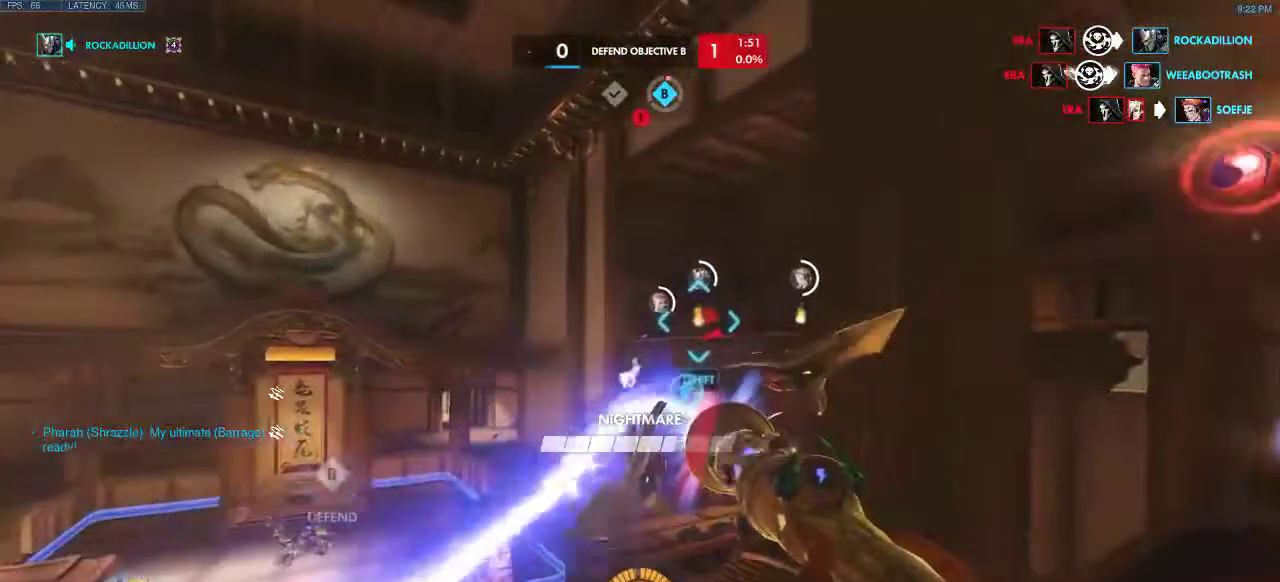
{"keys": ["a", "space", "w"], "events": [[67, "shift", "down"], [250, "space", "down"], [300, "shift", "up"]]}
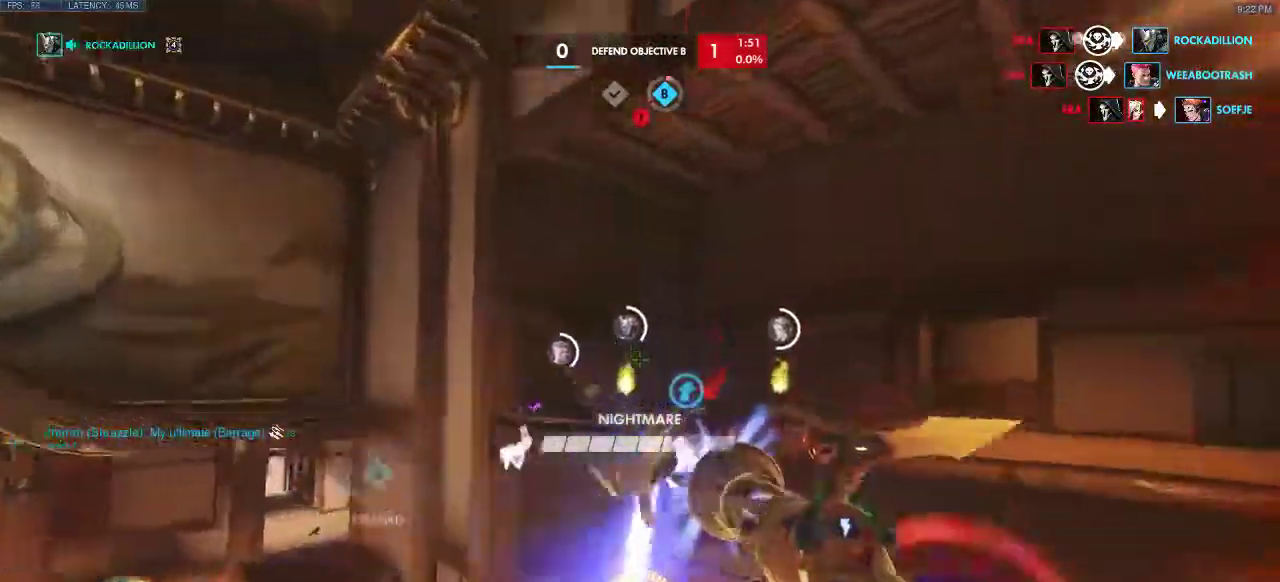
{"keys": ["a", "e", "space", "w"], "events": [[50, "e", "down"], [150, "e", "up"], [300, "e", "down"]]}
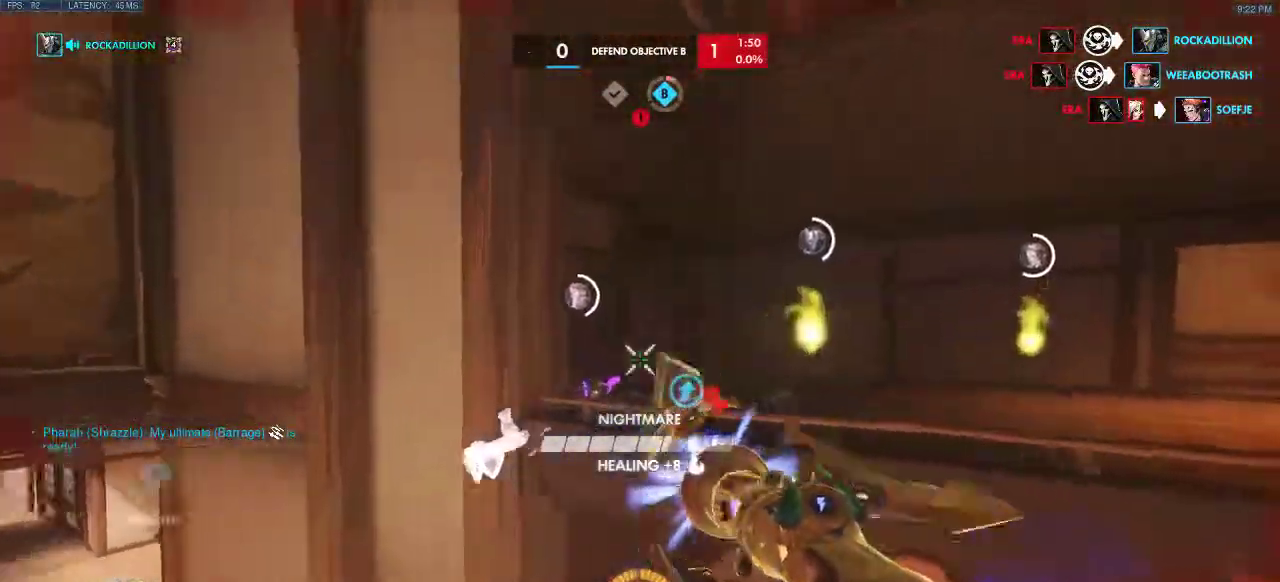
{"keys": ["a", "space", "w"], "events": [[17, "e", "up"], [67, "e", "down"], [183, "a", "up"], [383, "a", "down"], [400, "a", "up"], [450, "e", "up"], [467, "a", "down"]]}
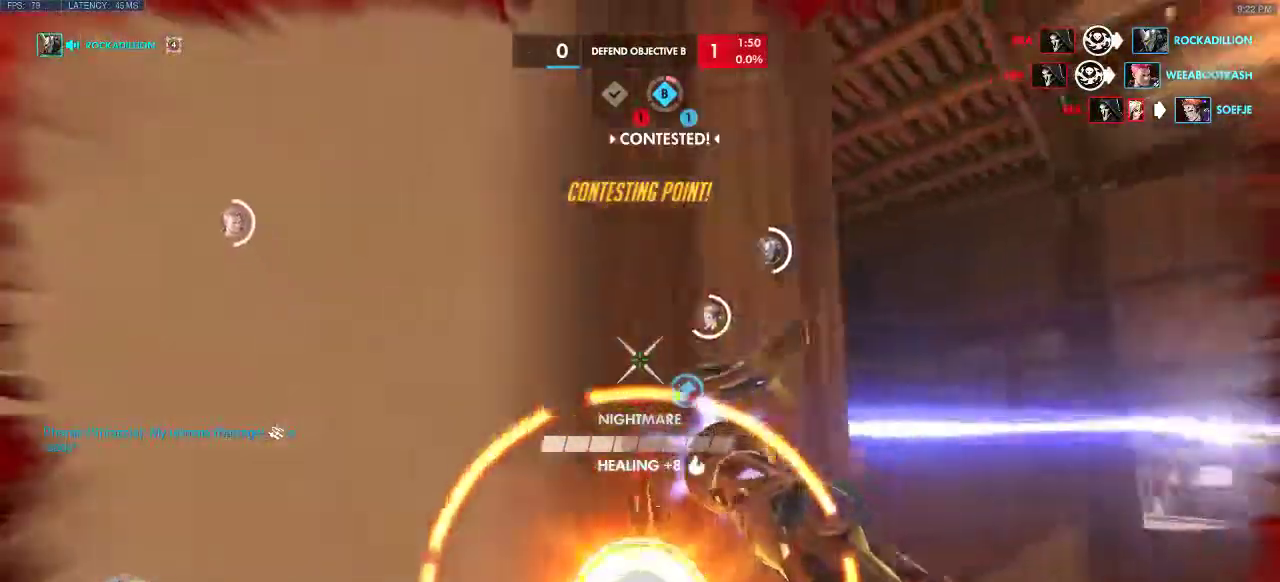
{"keys": ["space", "w"], "events": [[33, "e", "down"], [300, "e", "up"], [500, "a", "up"]]}
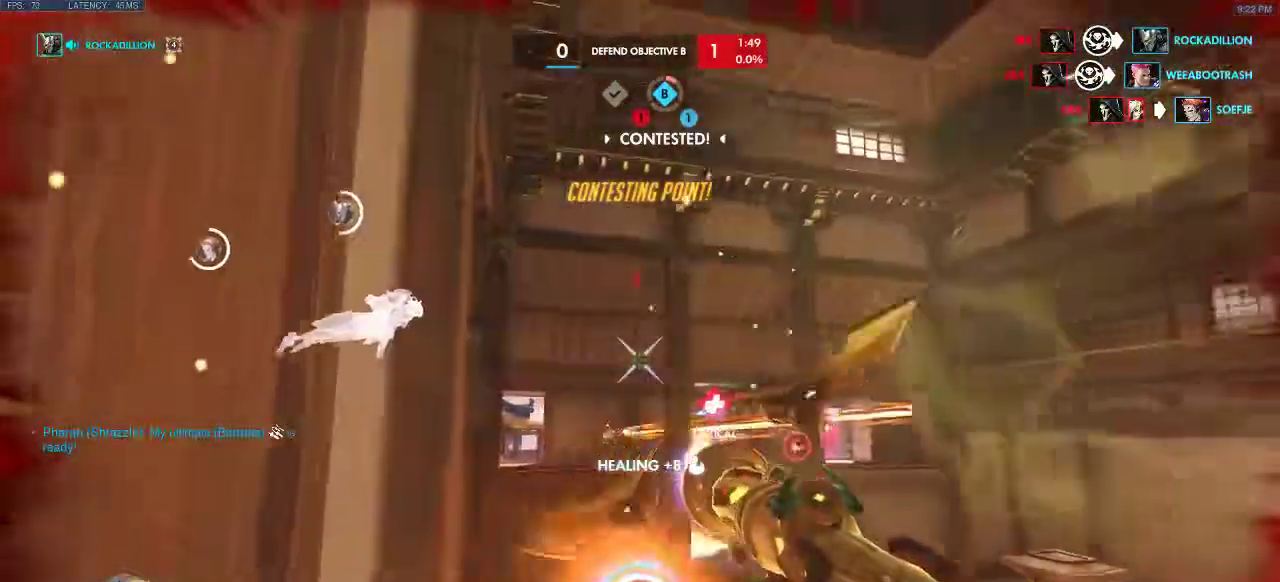
{"keys": ["space", "w"], "events": [[233, "q", "down"], [433, "q", "up"]]}
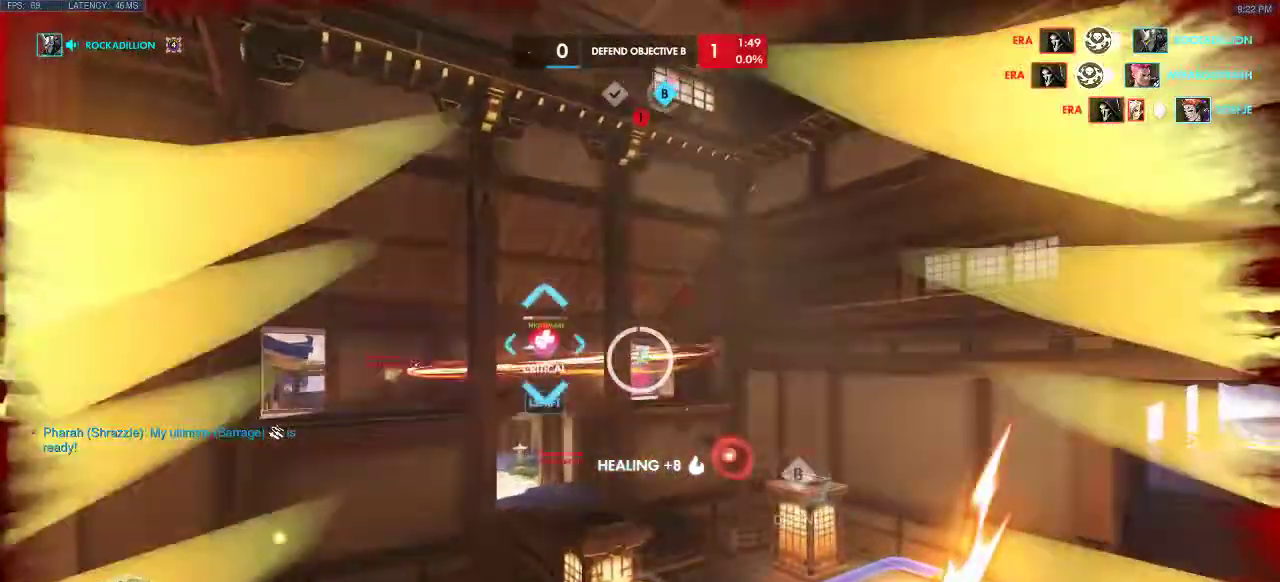
{"keys": ["a", "w"], "events": [[183, "a", "down"], [367, "space", "up"], [433, "a", "up"], [467, "a", "down"]]}
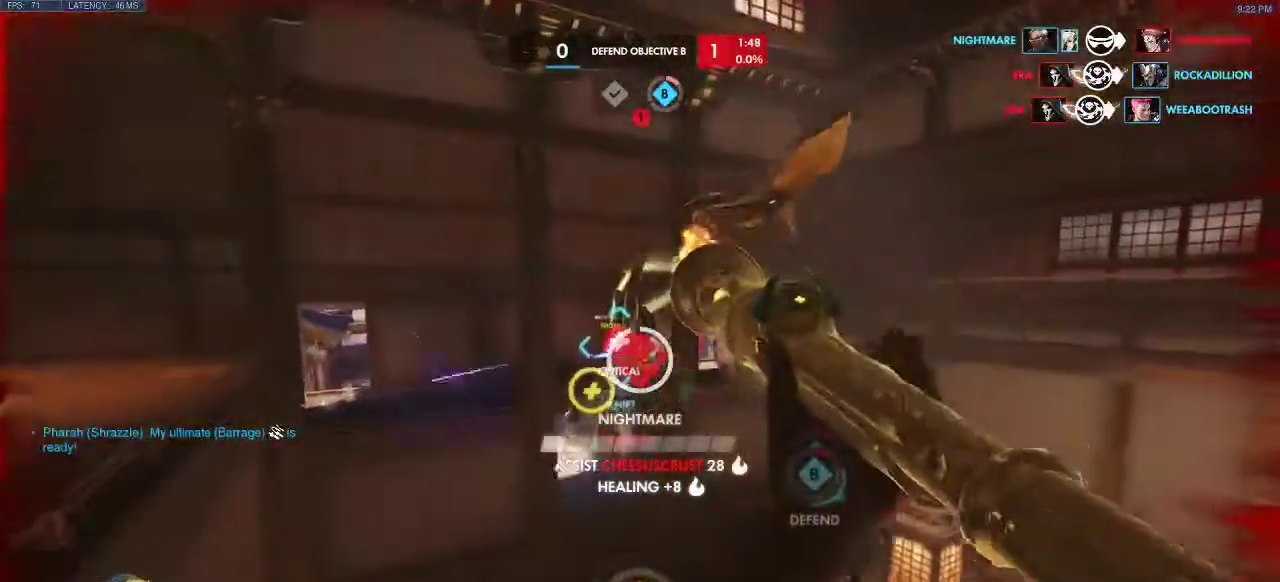
{"keys": ["a", "space", "w"], "events": [[300, "space", "down"]]}
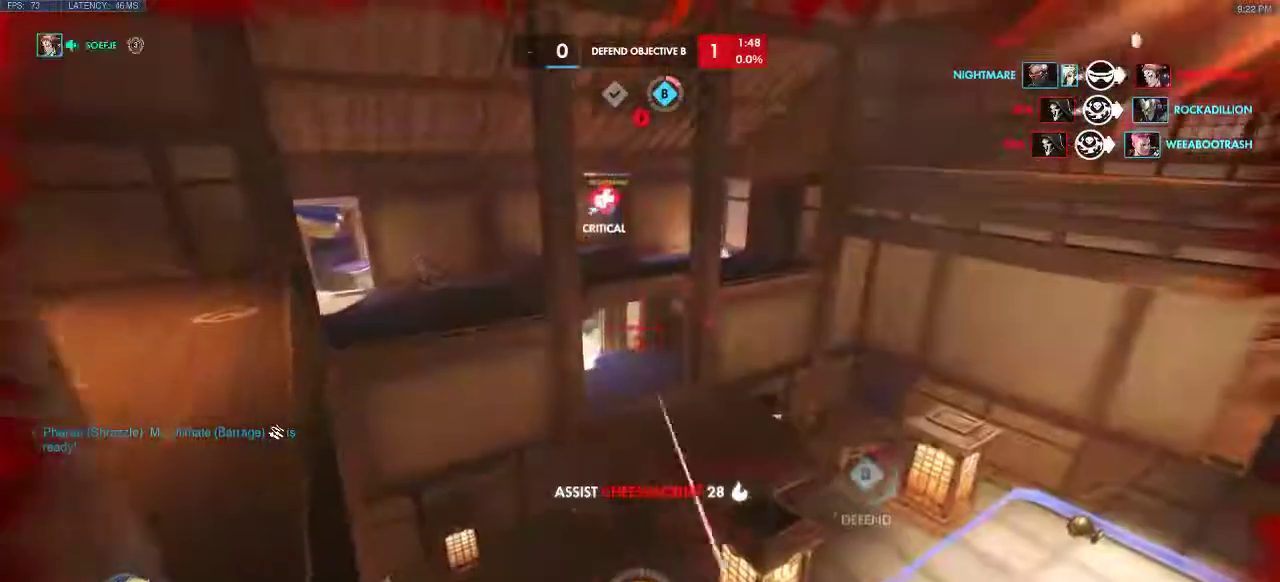
{"keys": [], "events": [[67, "e", "down"], [283, "e", "up"], [367, "space", "up"], [500, "a", "up"], [500, "w", "up"]]}
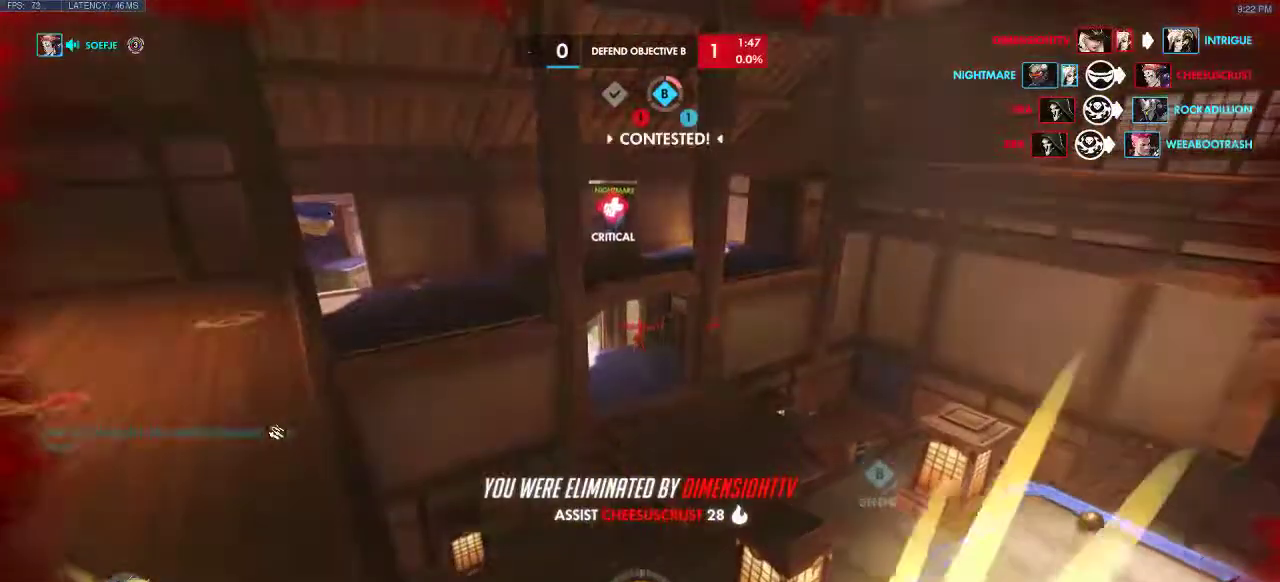
{"keys": [], "events": []}
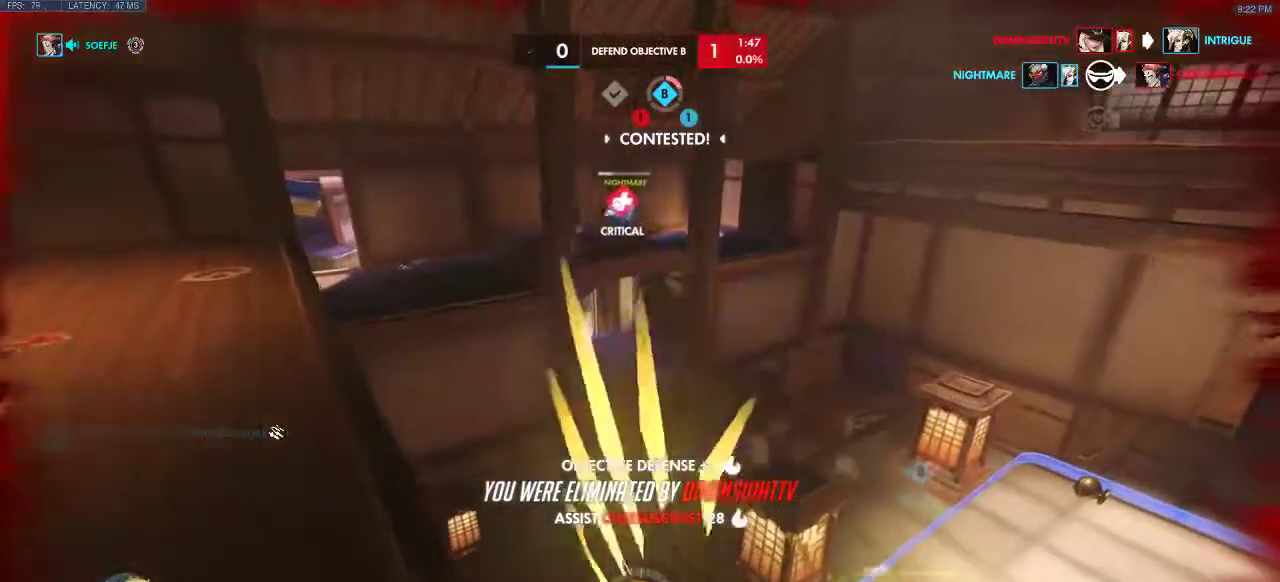
{"keys": [], "events": [[283, "q", "down"], [283, "w", "down"], [400, "q", "up"], [400, "w", "up"]]}
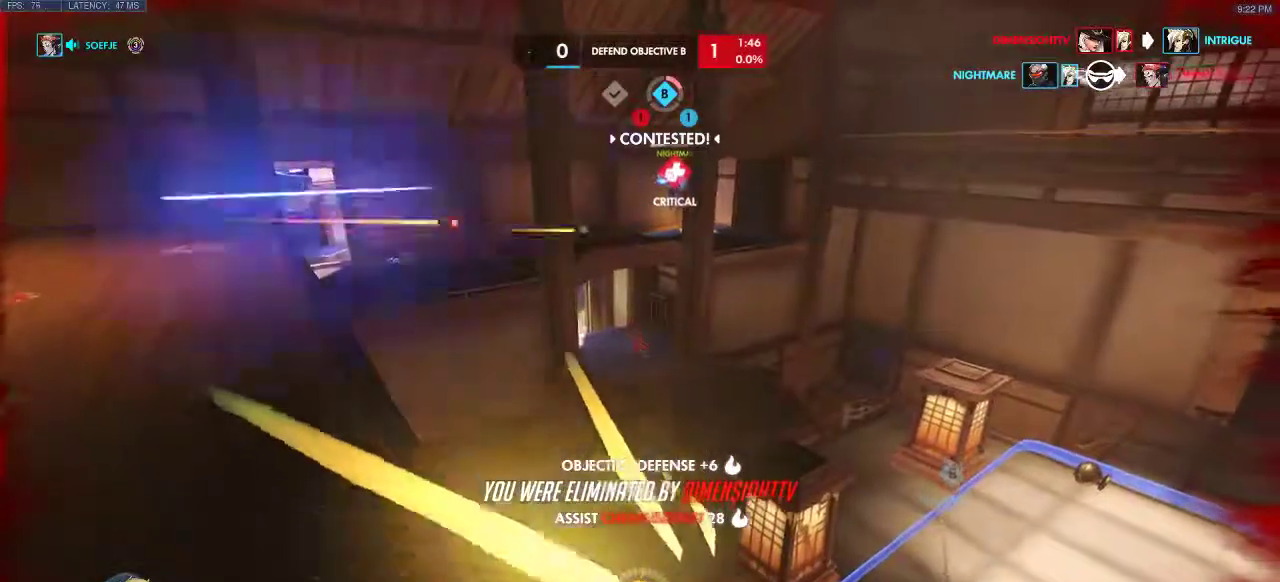
{"keys": [], "events": []}
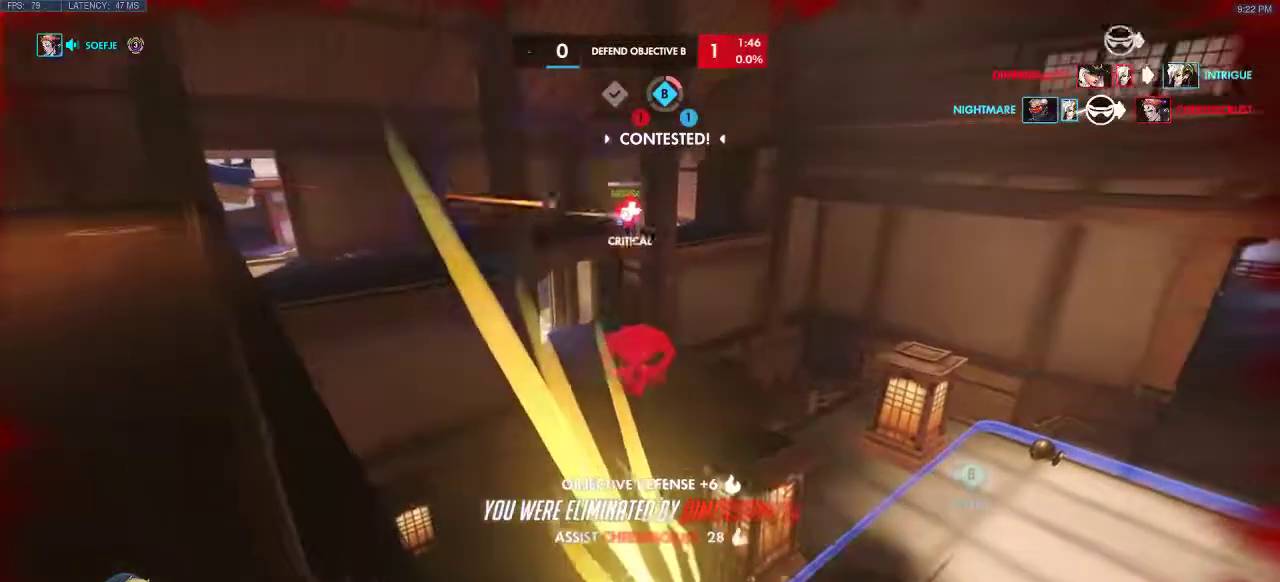
{"keys": [], "events": []}
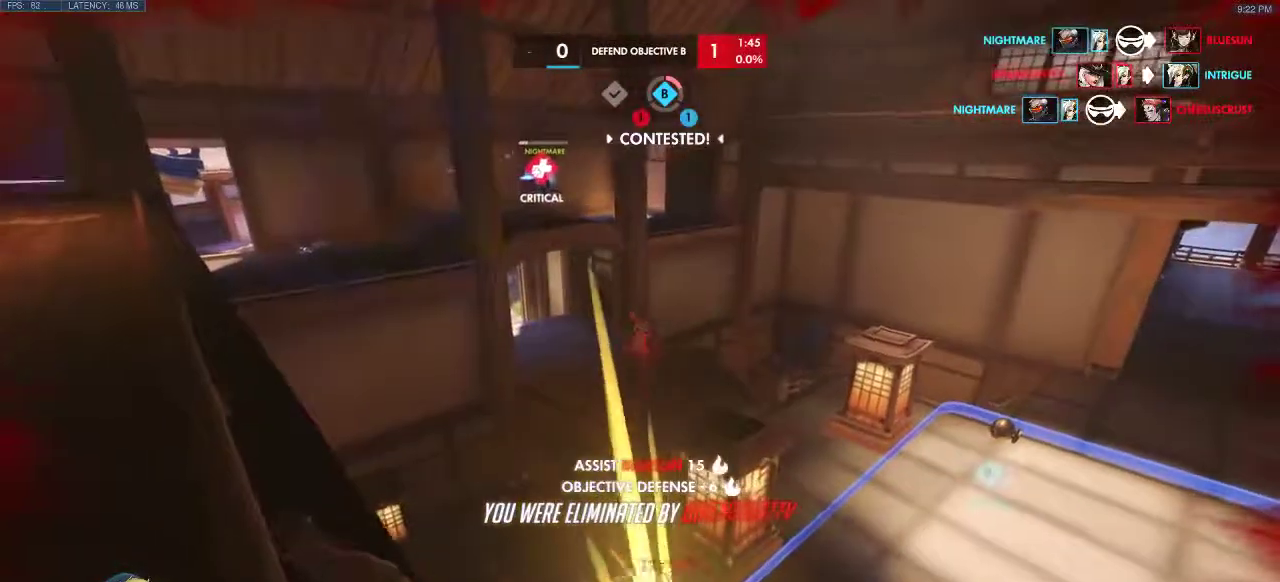
{"keys": [], "events": []}